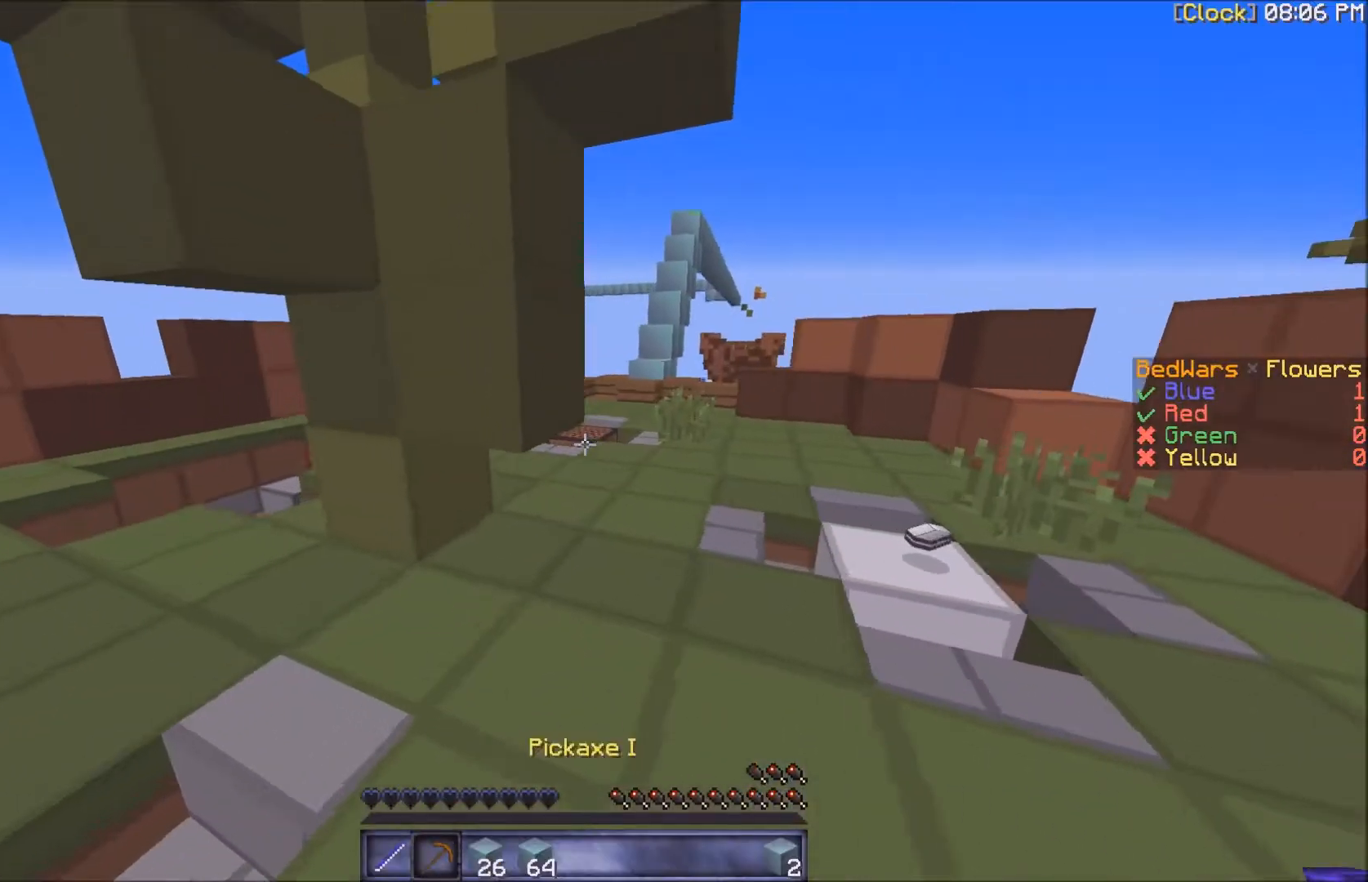
Gameplay with keyboard and mouse; each line is a JSON object with the keys and mouse buttons held at the frame after it. "events" lists presses ("down") and releases ("up") of "a", "d", "s", "w", "mouse_left" and "mouse_right" between this image and that frame as [ms after this image, input, new state], when the widget could be followed in between. "mouse_left", "mouse_right" = the "left", "right" buttons of the "mouse" list. No other keys are recorded. Fast repeated clicks can show as one long hold. Mouse movement is not recorded.
{"keys": ["w"], "mouse": [], "events": [[67, "a", "up"], [334, "a", "down"], [368, "a", "up"]]}
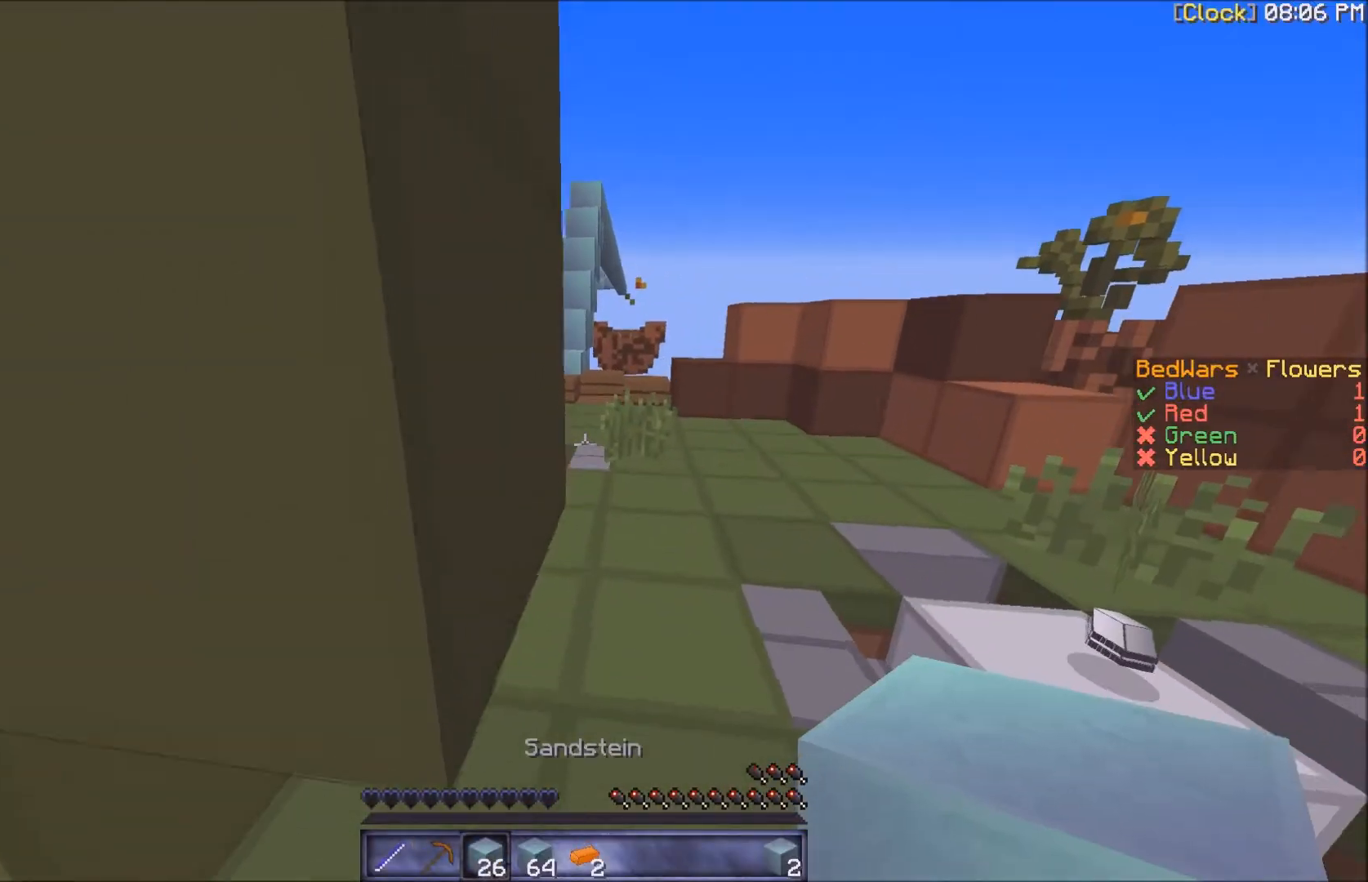
{"keys": ["w"], "mouse": [], "events": []}
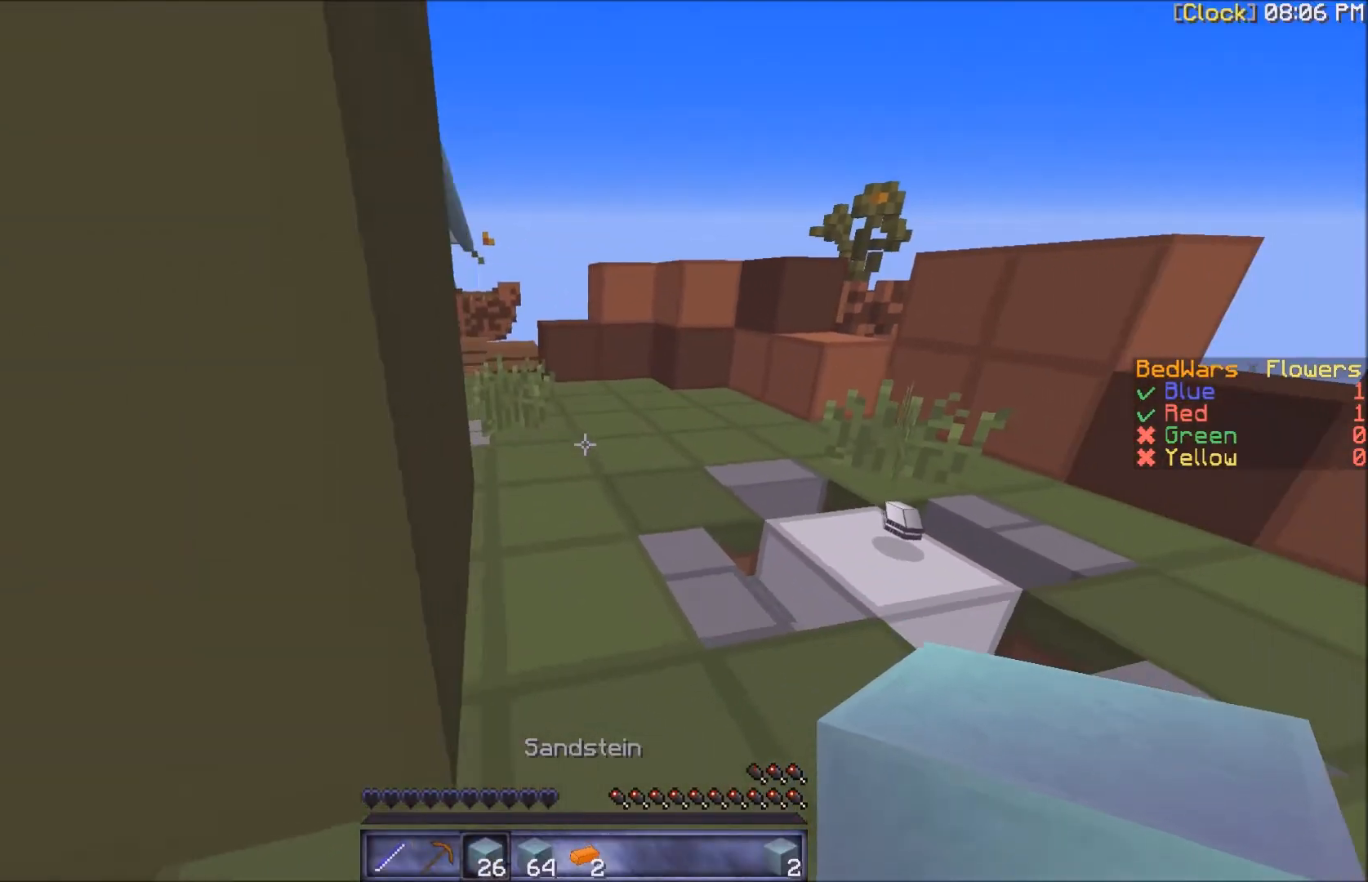
{"keys": ["w"], "mouse": [], "events": []}
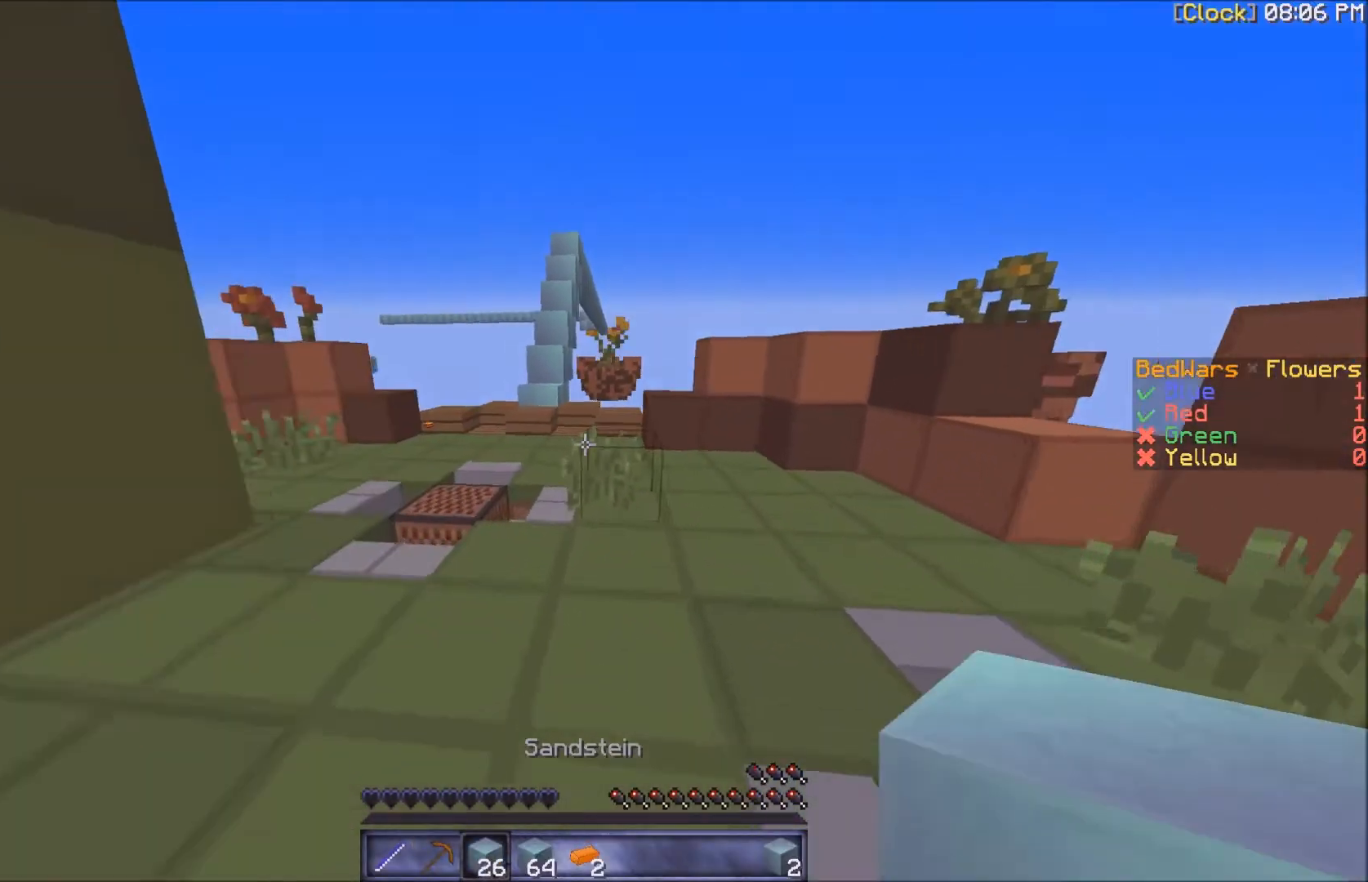
{"keys": [], "mouse": [], "events": [[100, "a", "down"], [200, "a", "up"], [467, "w", "up"]]}
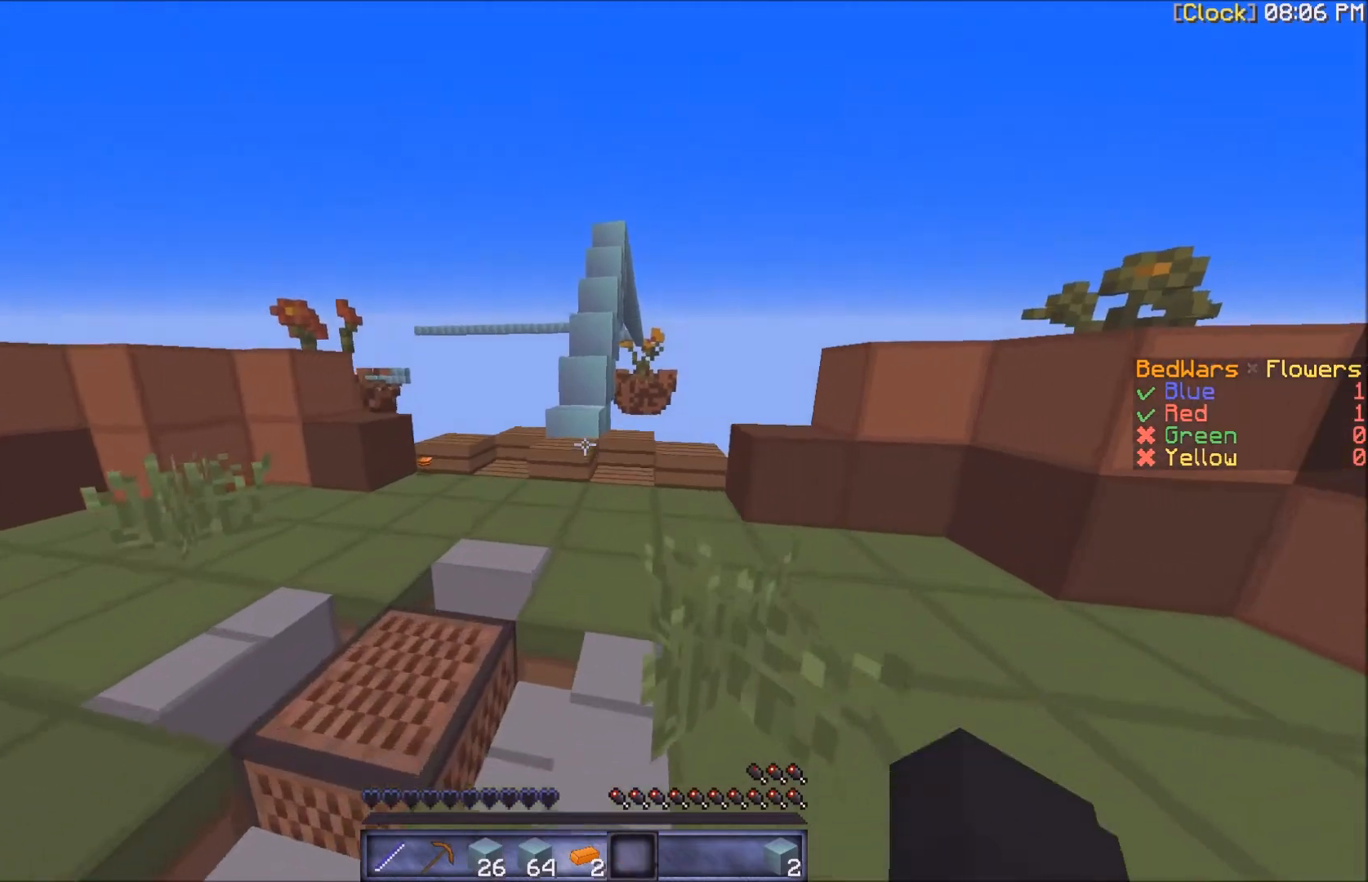
{"keys": [], "mouse": [], "events": []}
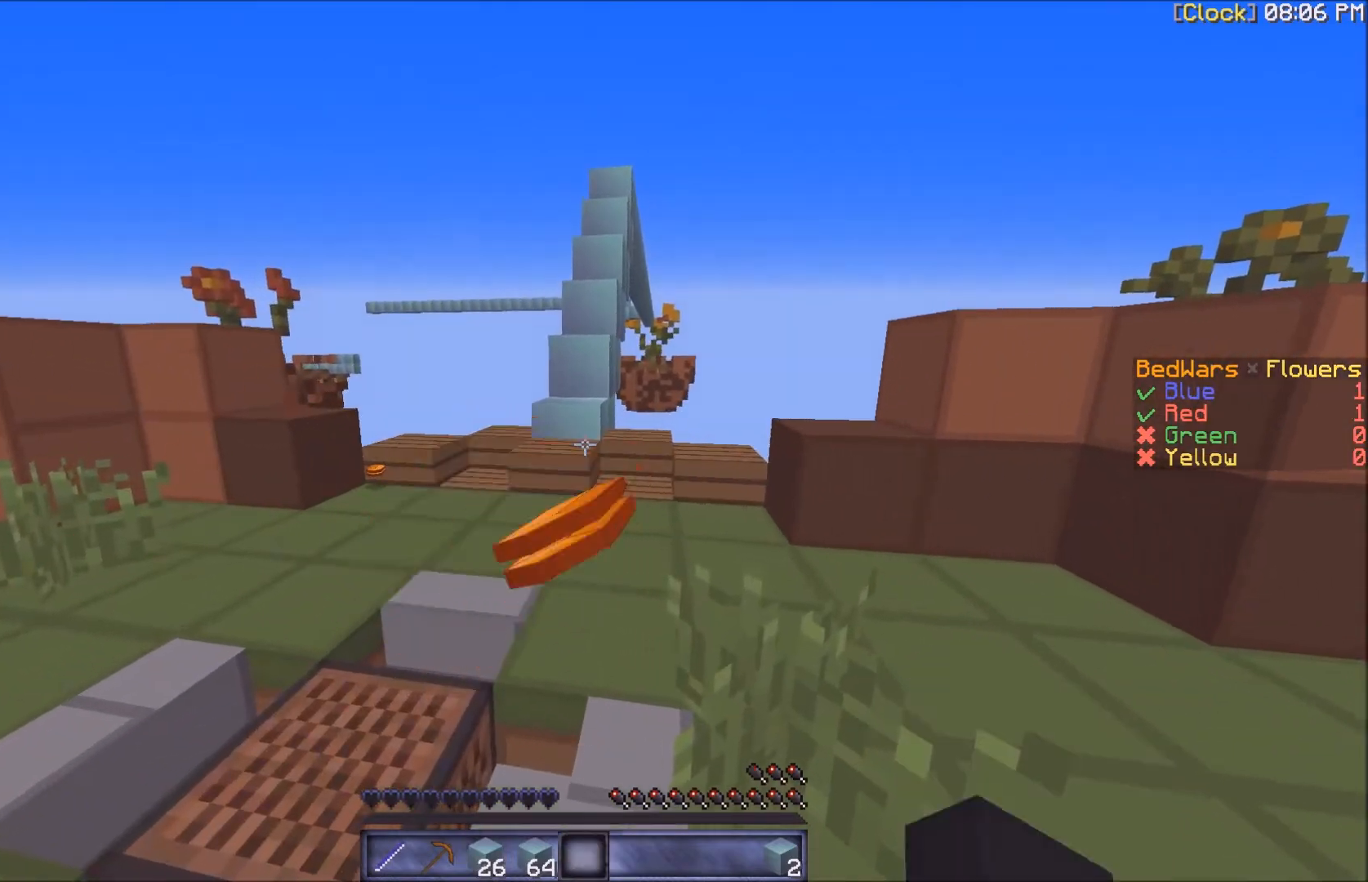
{"keys": ["w"], "mouse": [], "events": [[100, "w", "down"]]}
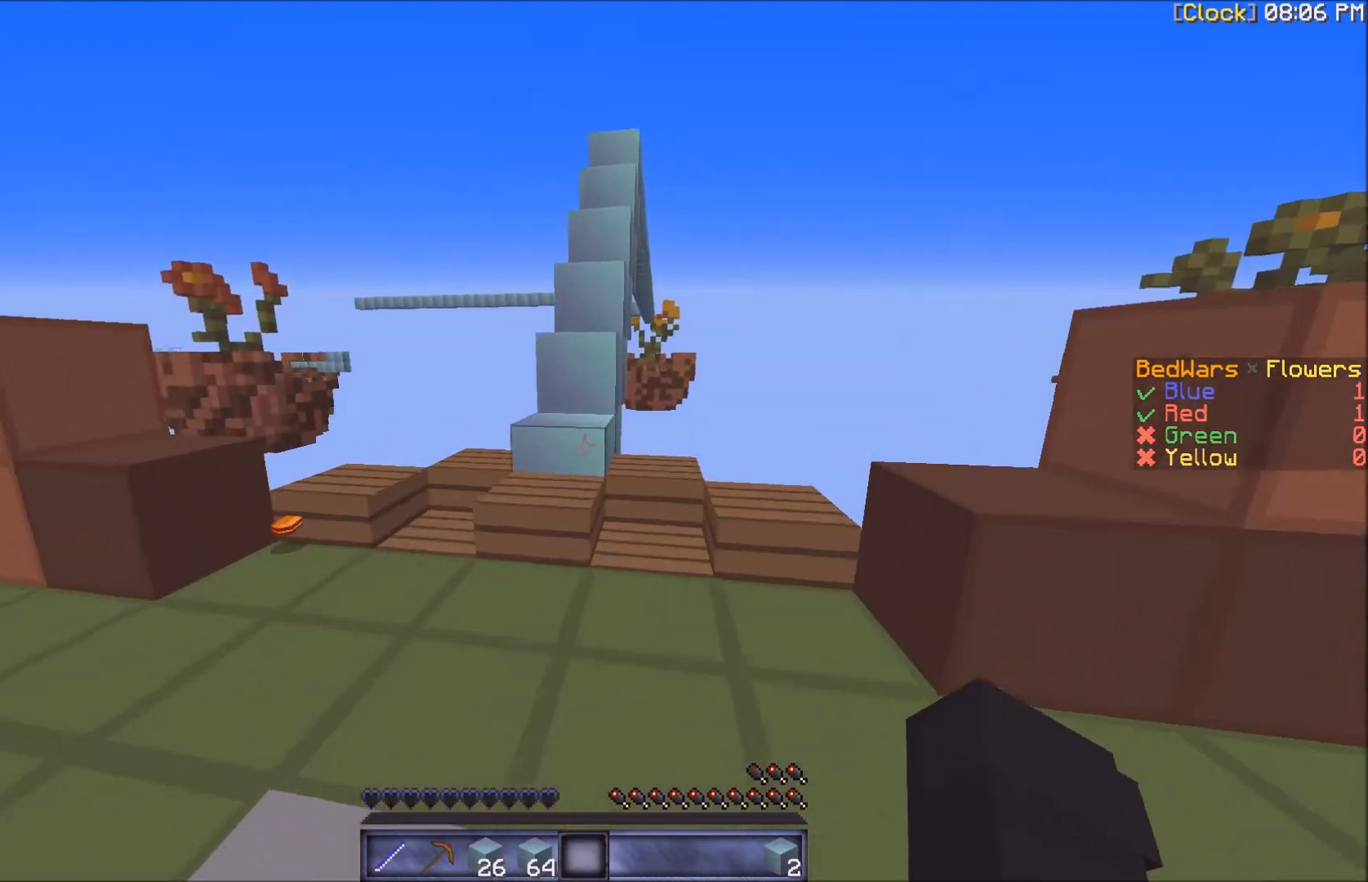
{"keys": ["w"], "mouse": [], "events": []}
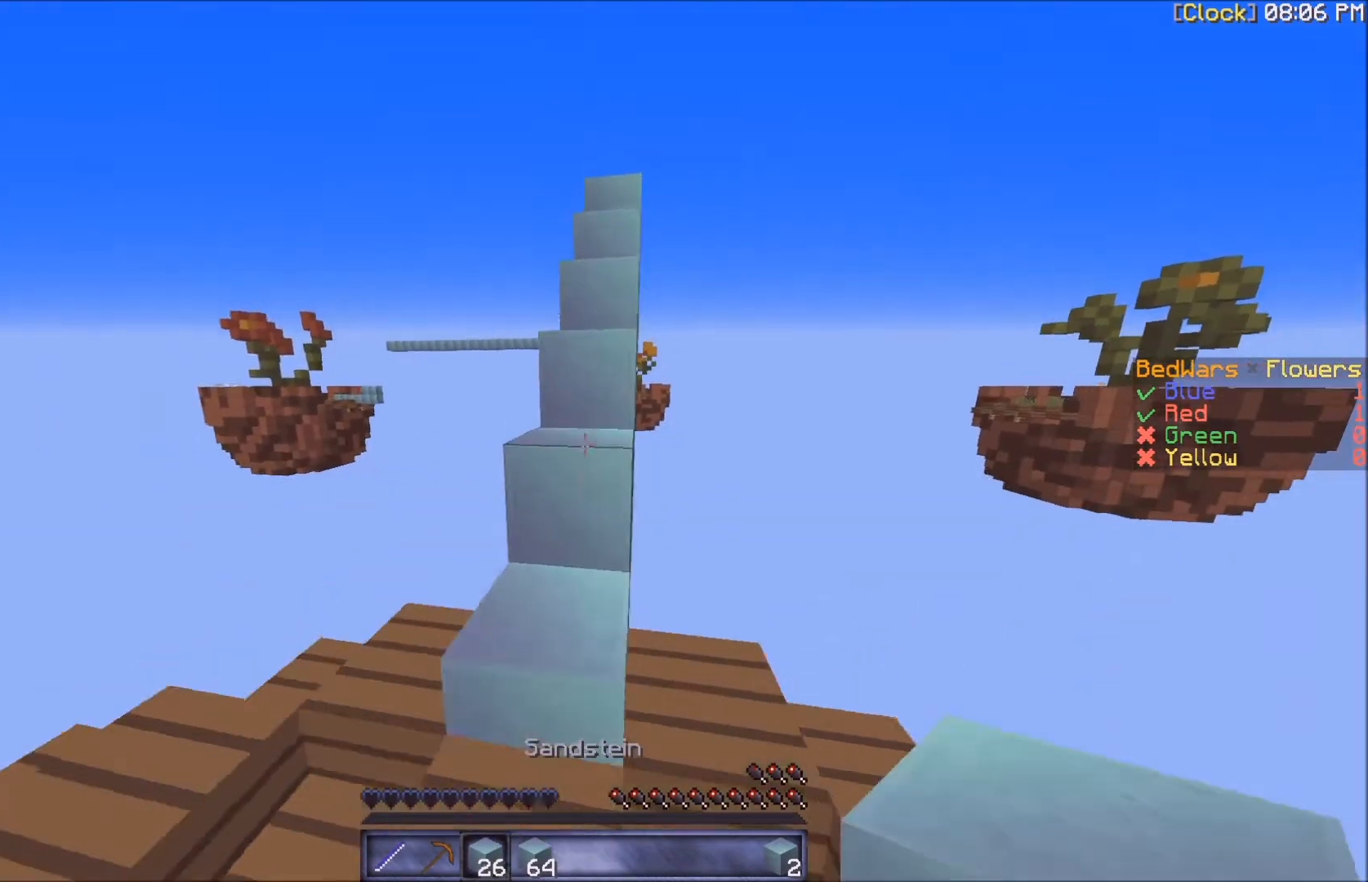
{"keys": ["w"], "mouse": [], "events": []}
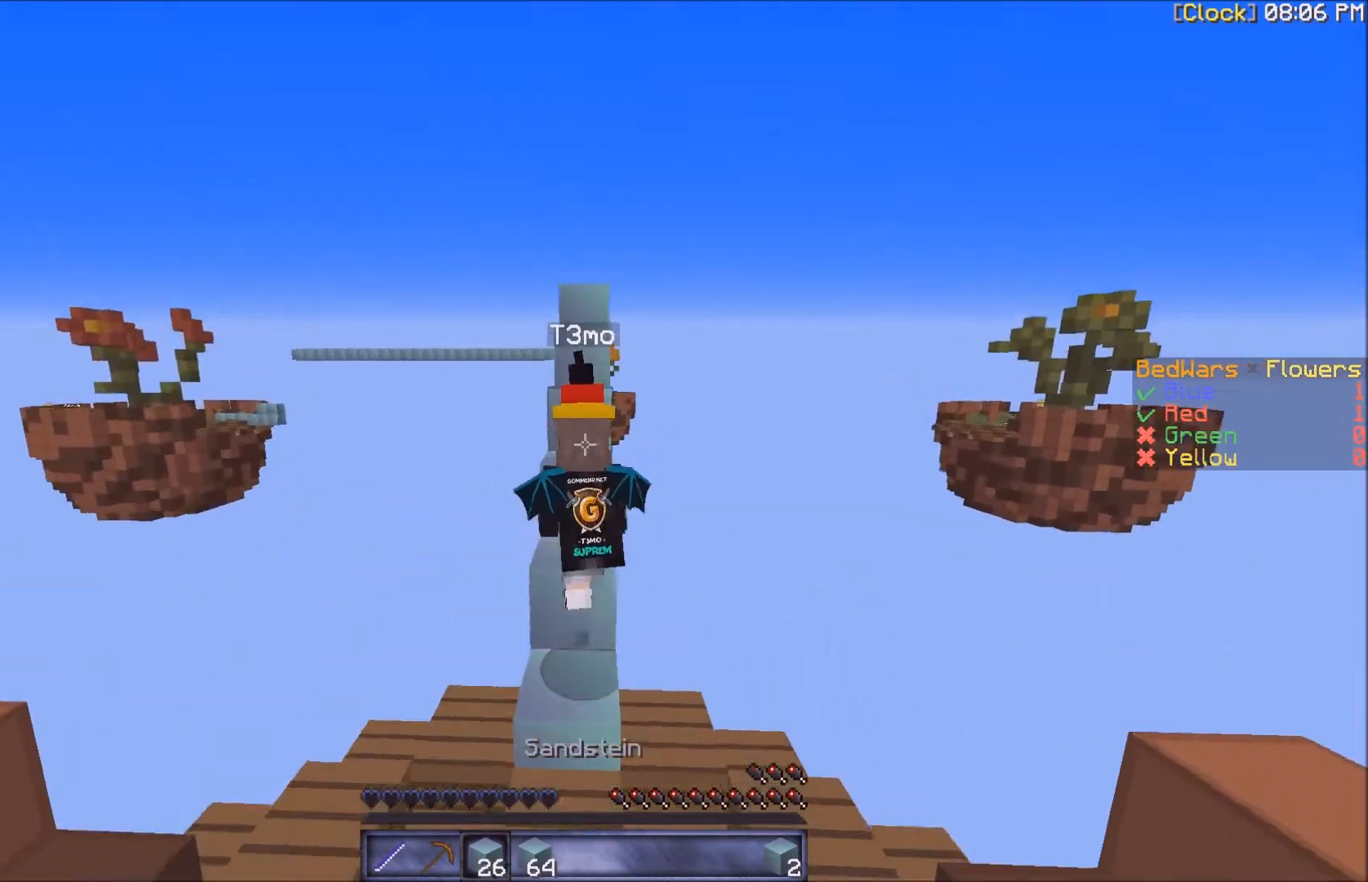
{"keys": ["w"], "mouse": [], "events": []}
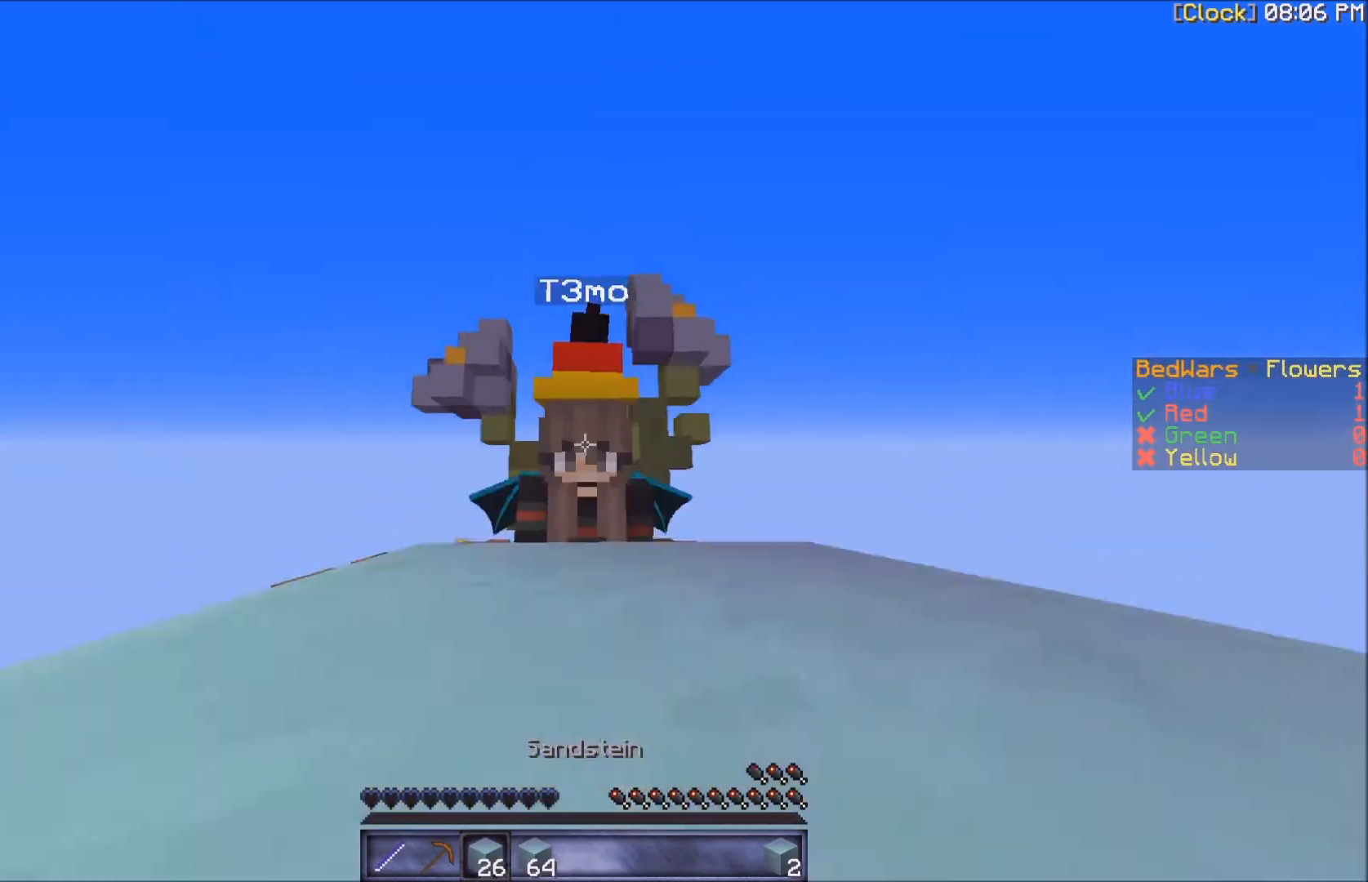
{"keys": ["w"], "mouse": [], "events": []}
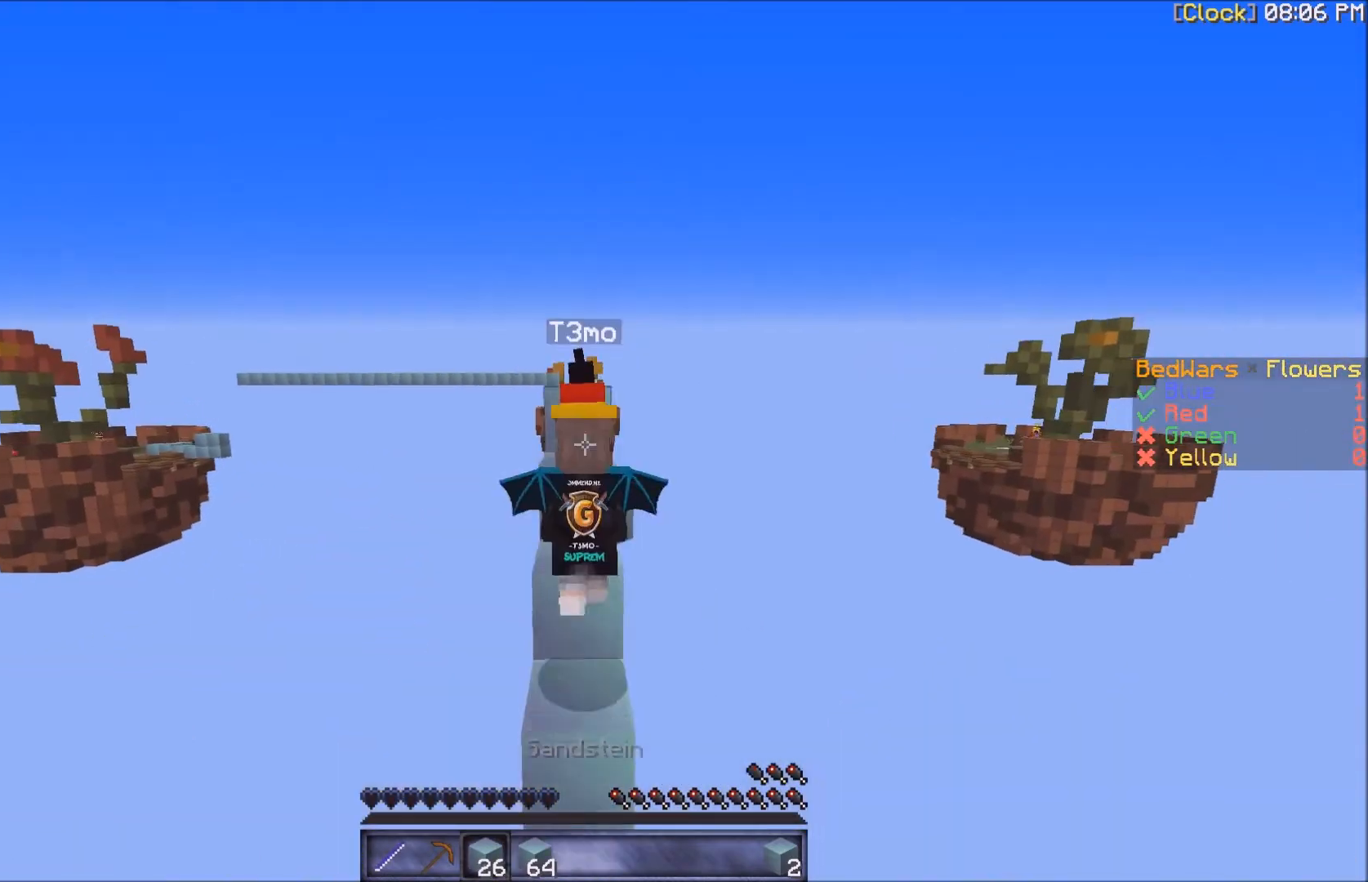
{"keys": ["w"], "mouse": [], "events": []}
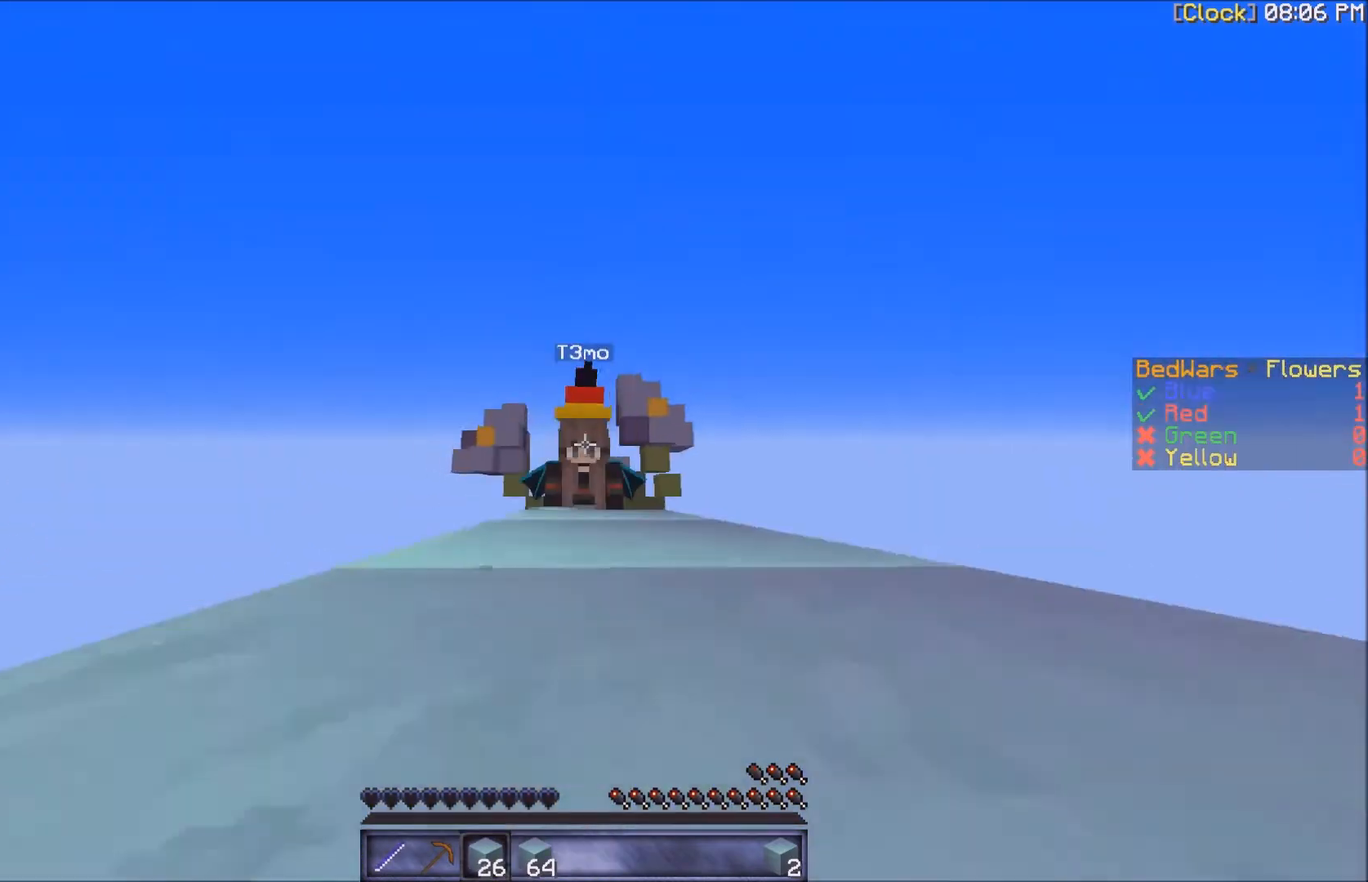
{"keys": ["w"], "mouse": [], "events": []}
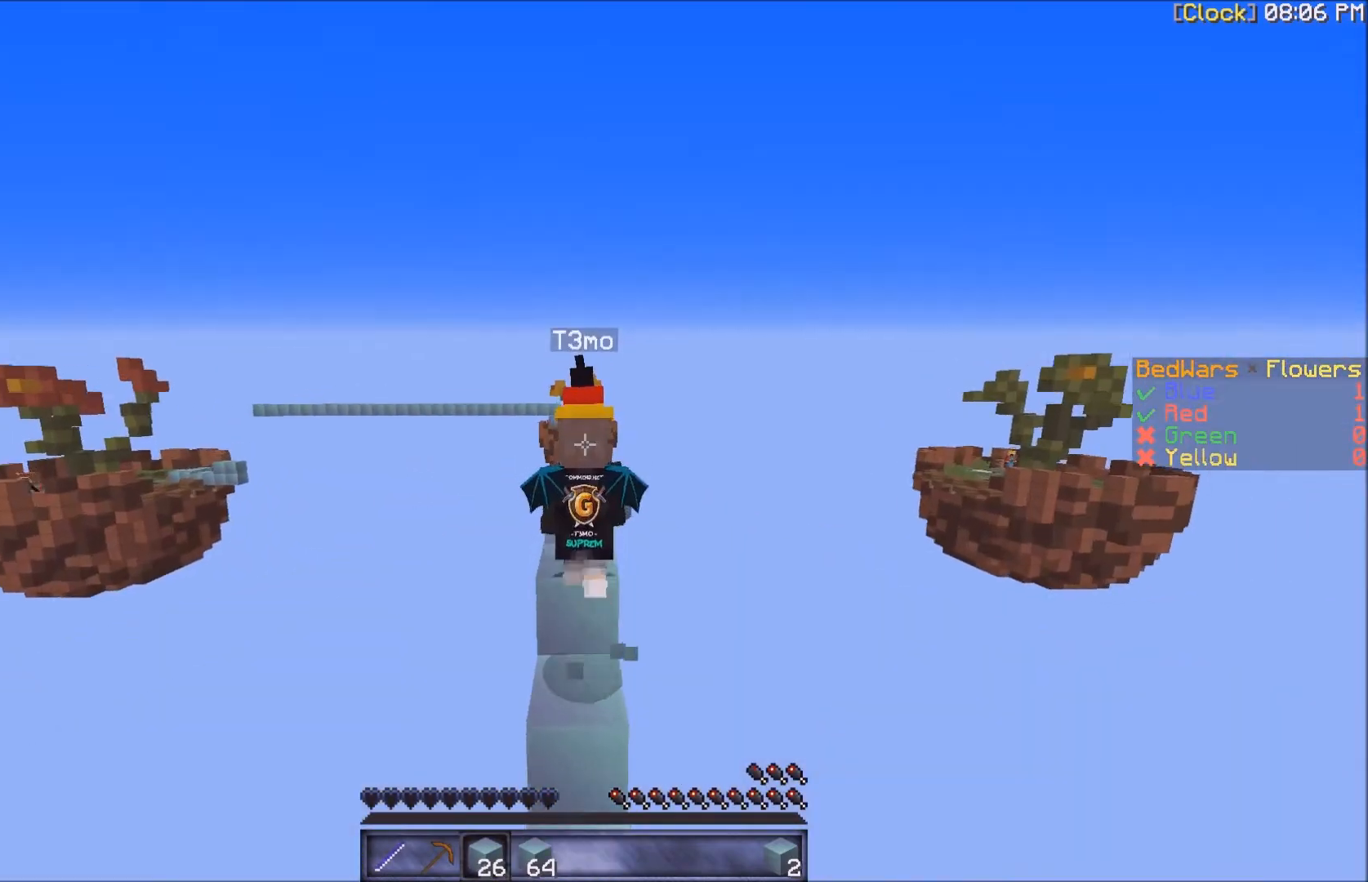
{"keys": ["w"], "mouse": [], "events": []}
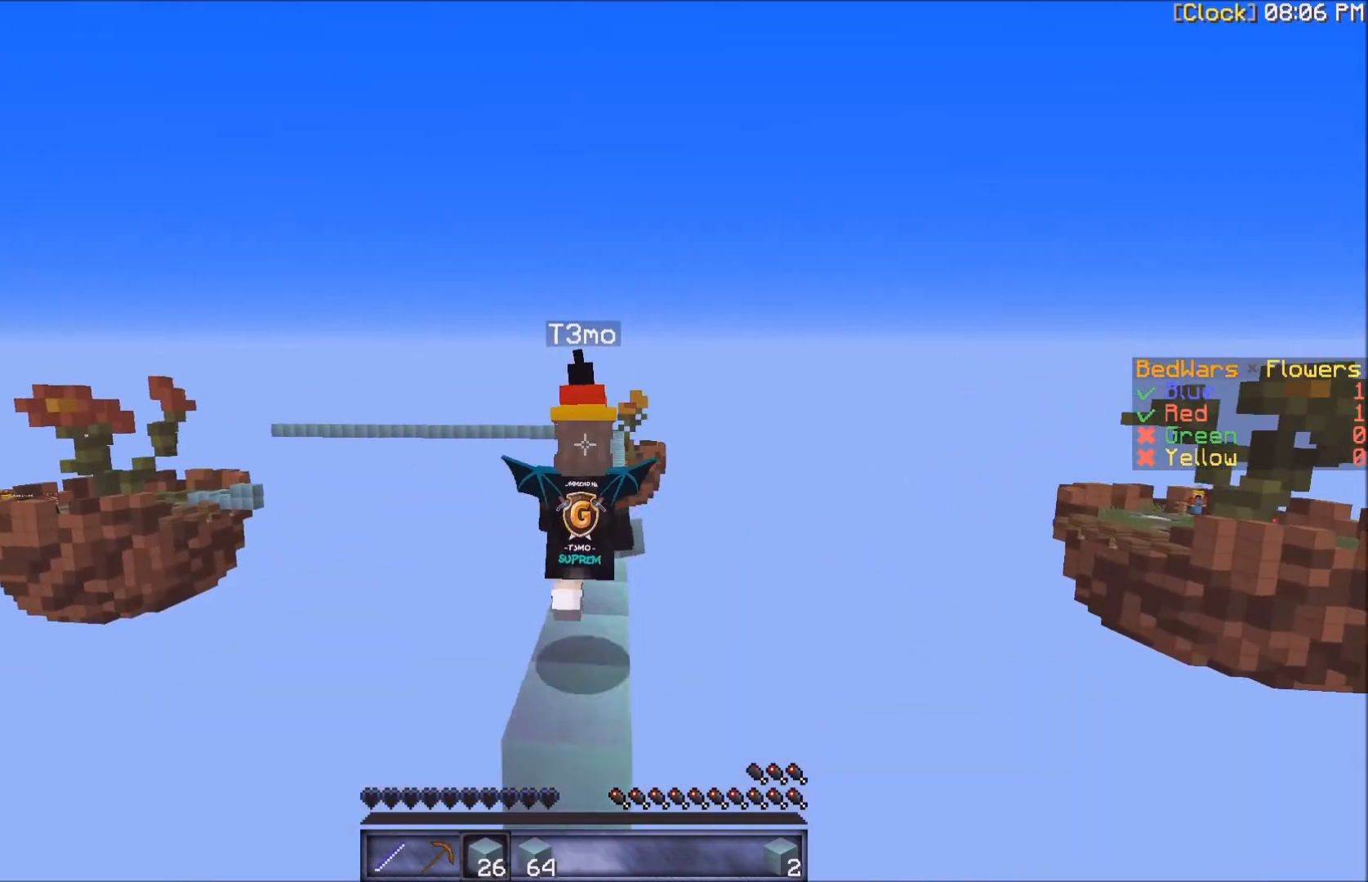
{"keys": ["w"], "mouse": [], "events": []}
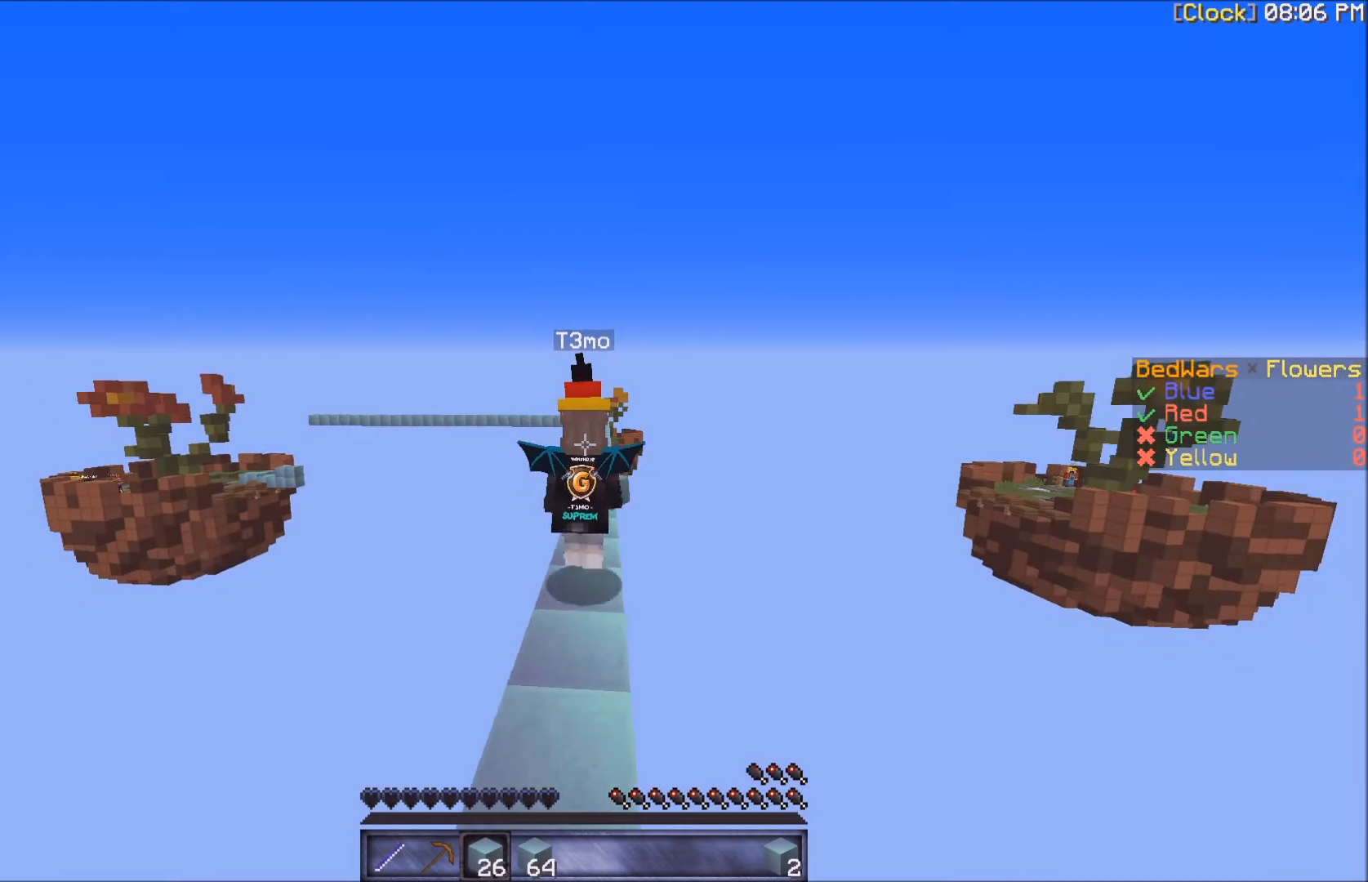
{"keys": ["w"], "mouse": [], "events": []}
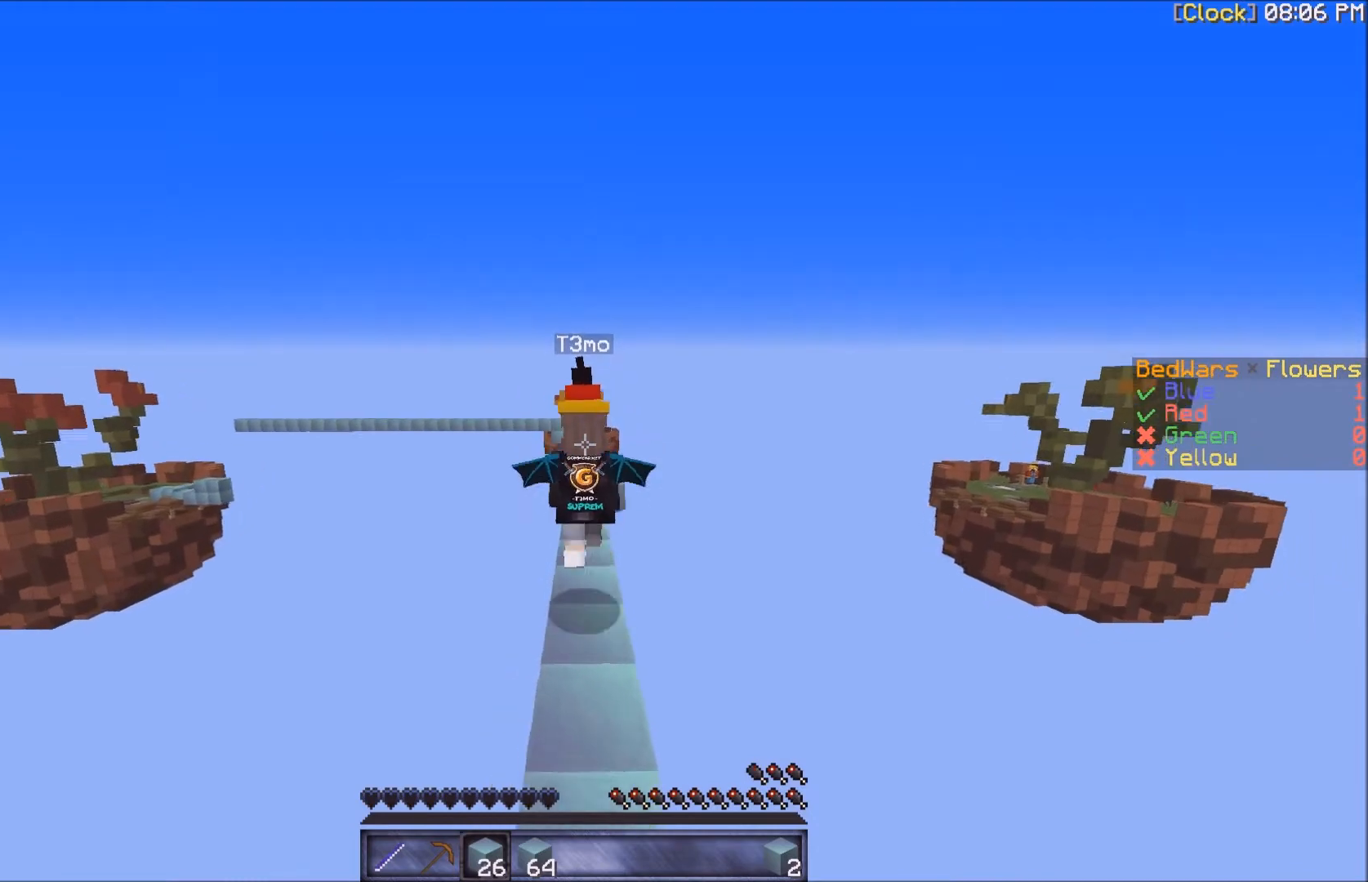
{"keys": ["w"], "mouse": [], "events": []}
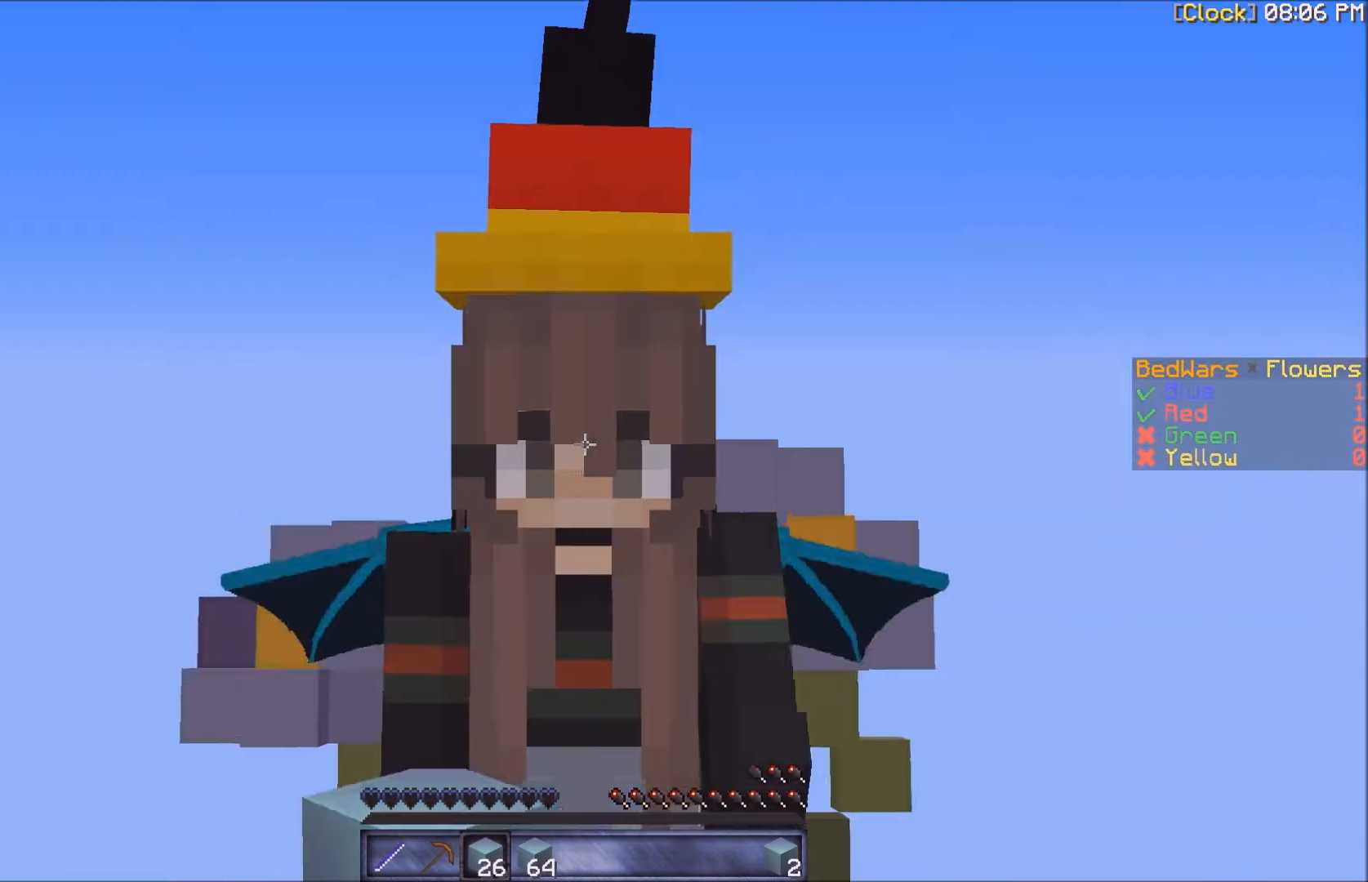
{"keys": ["w"], "mouse": [], "events": []}
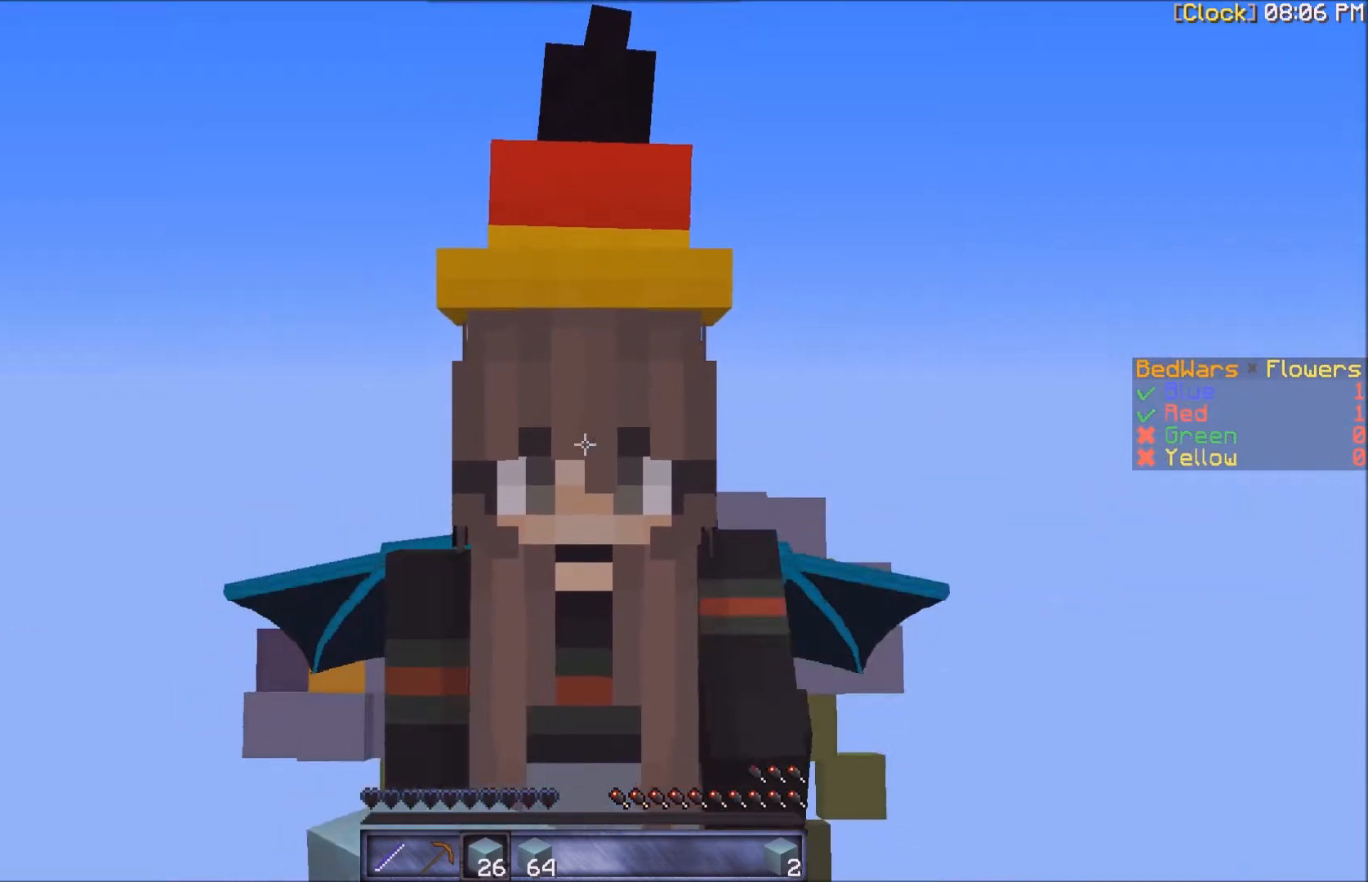
{"keys": ["w"], "mouse": [], "events": []}